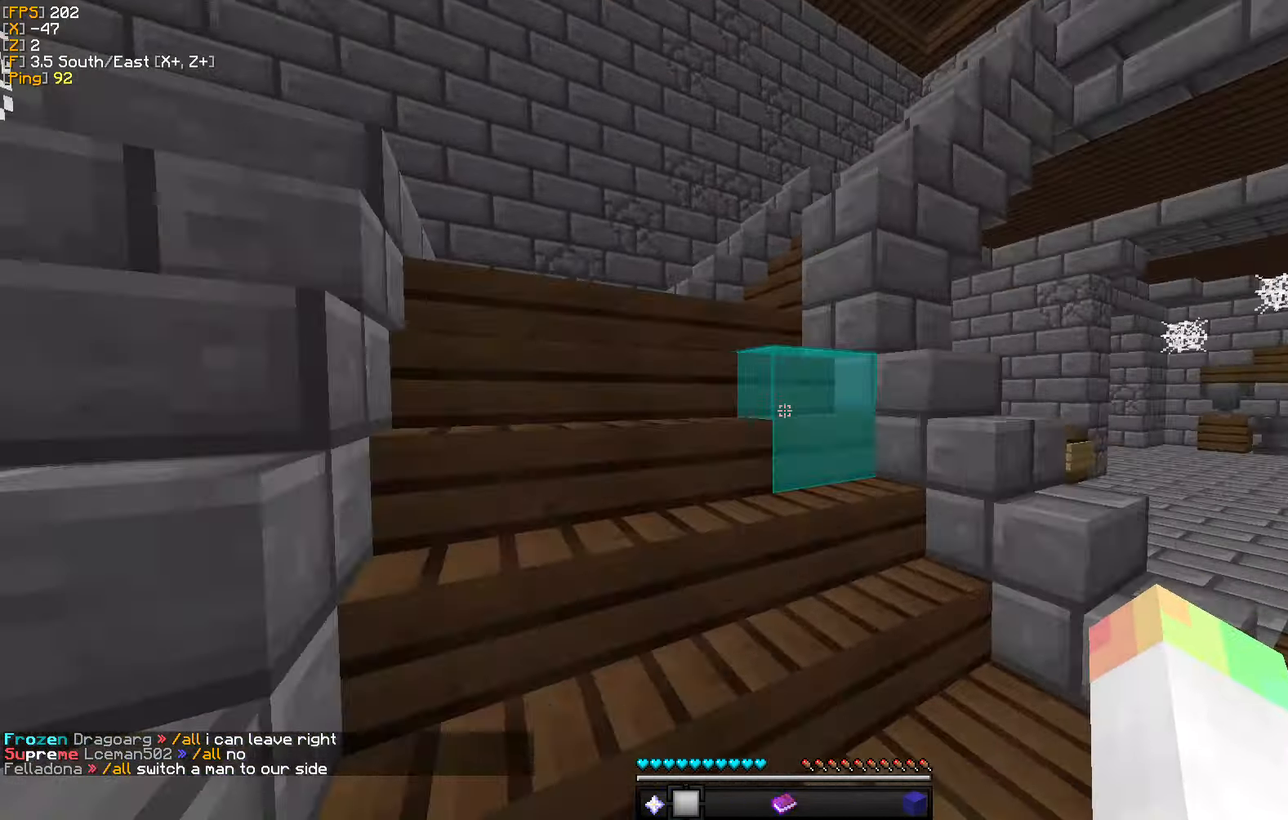
Gameplay with keyboard and mouse; each line is a JSON object with the keys and mouse buttons held at the frame after it. "events" lists presses ("down") and releases ("up") of "a", "d", "s", "w", "mouse_left" and "mouse_right" between this image and that frame as [ms after this image, input, new state], when the widget could be followed in between. "mouse_left", "mouse_right" = the "left", "right" buttons of the "mouse" list. No other keys are recorded. Fast repeated clicks can show as one long hold. Mouse movement is not recorded.
{"keys": ["w"], "mouse": ["left"], "events": [[200, "mouse_left", "down"], [216, "a", "up"]]}
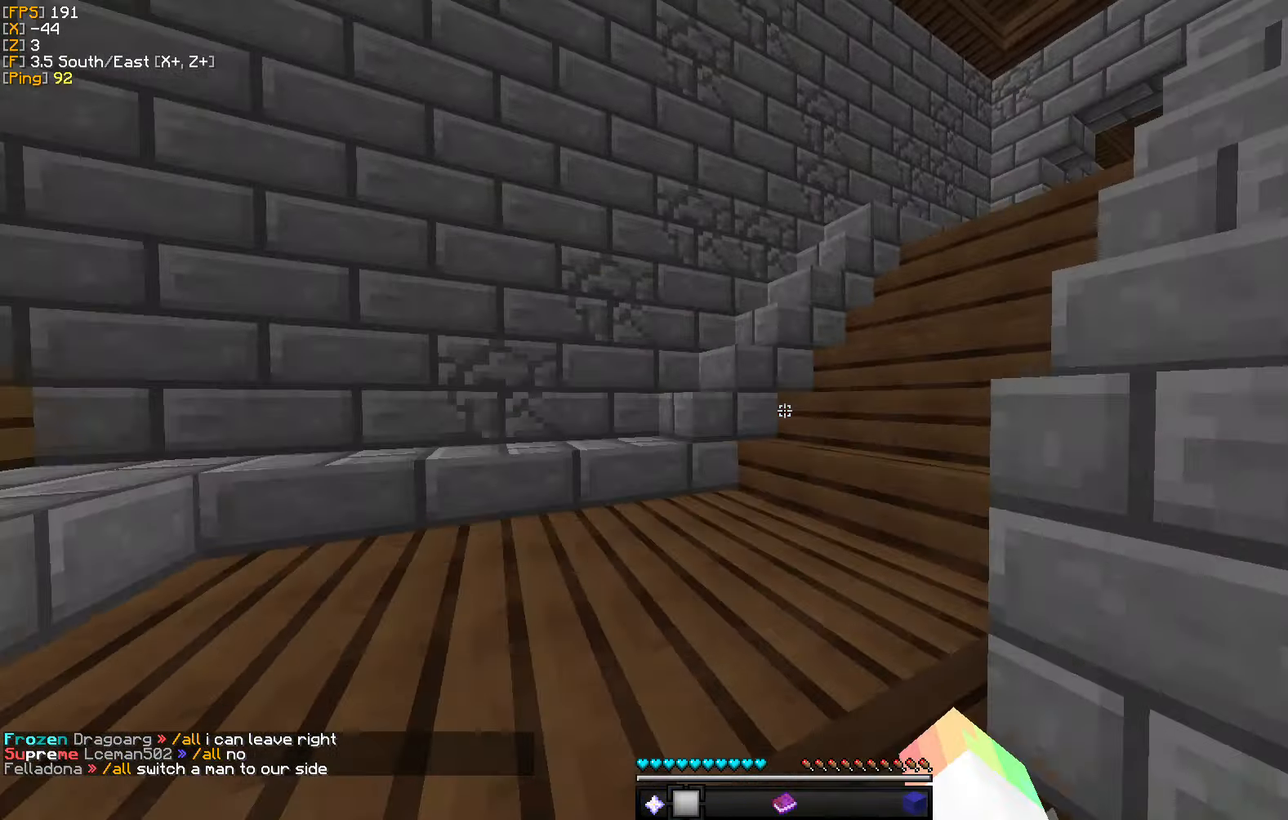
{"keys": ["w"], "mouse": ["left"], "events": []}
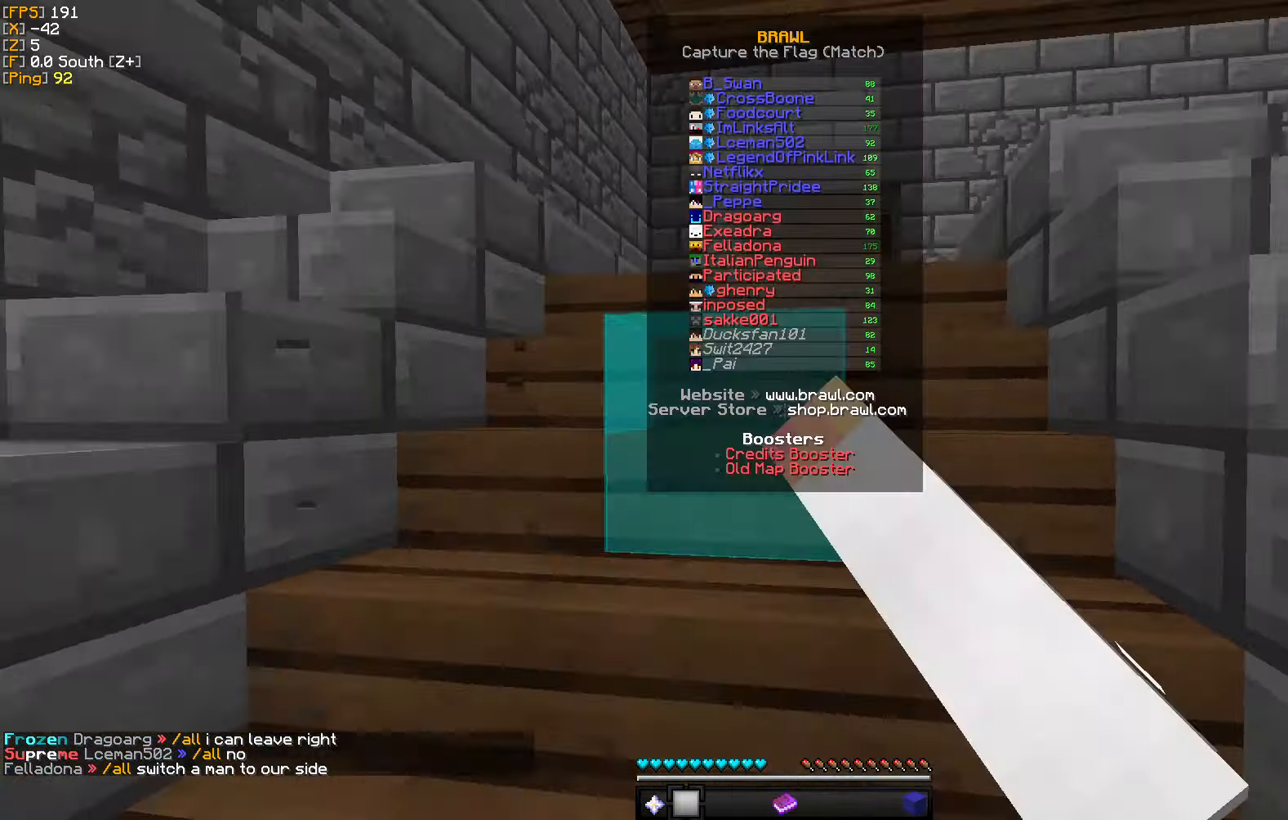
{"keys": ["w"], "mouse": [], "events": [[300, "mouse_left", "up"]]}
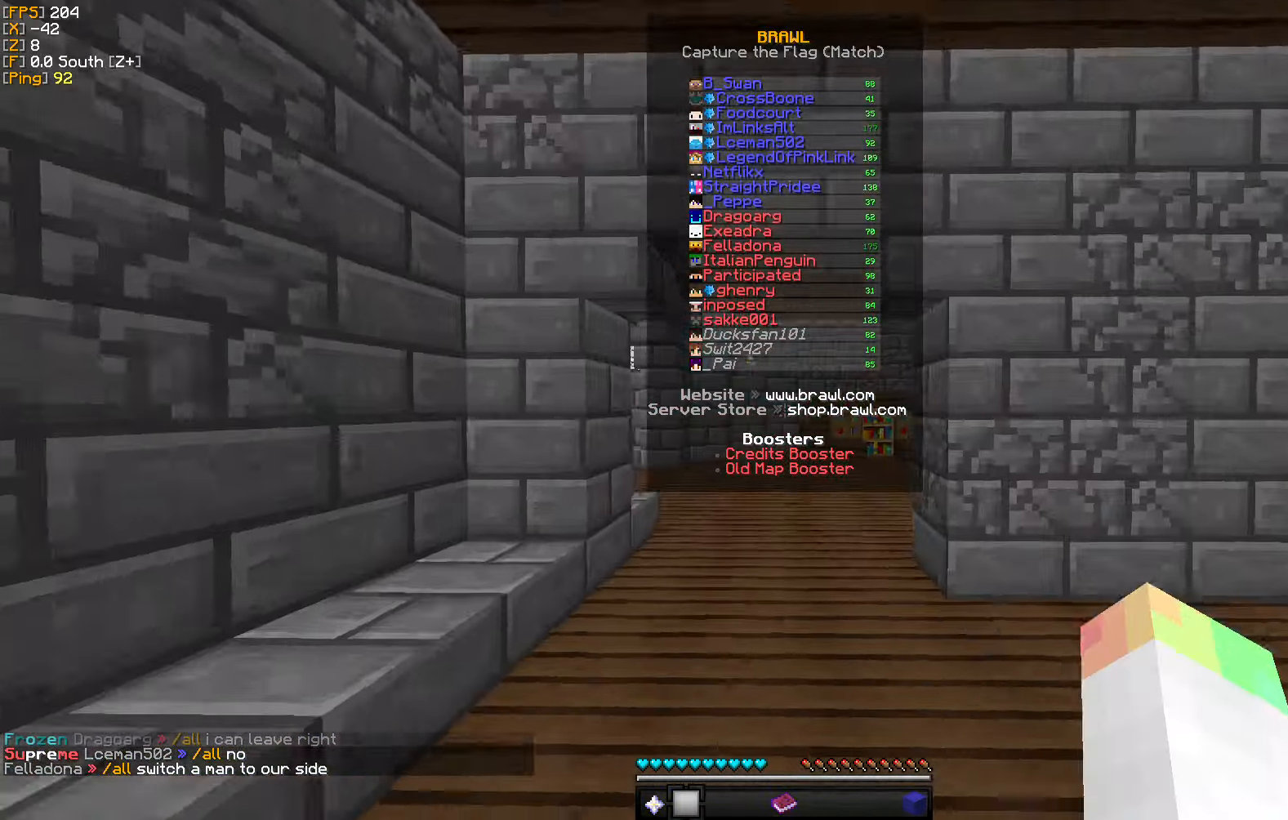
{"keys": ["w"], "mouse": [], "events": []}
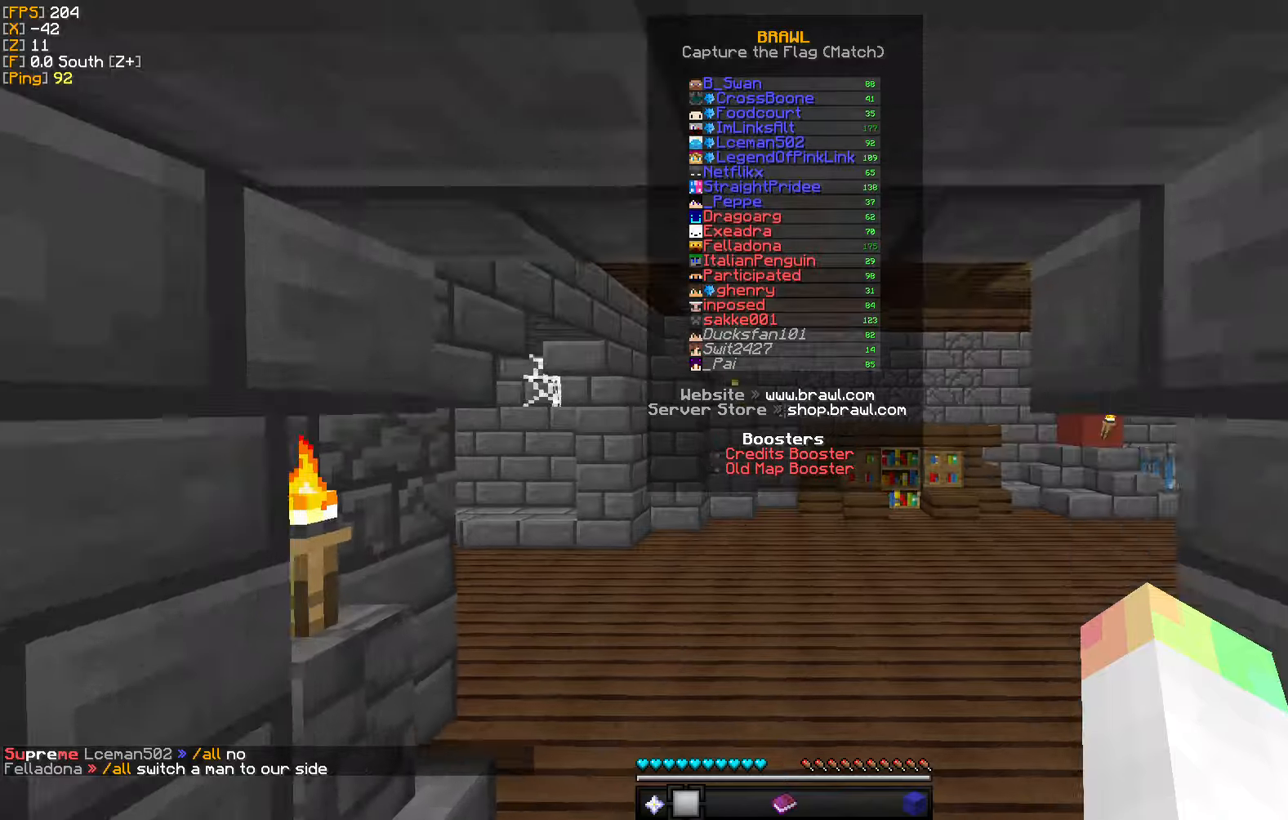
{"keys": ["w"], "mouse": []}
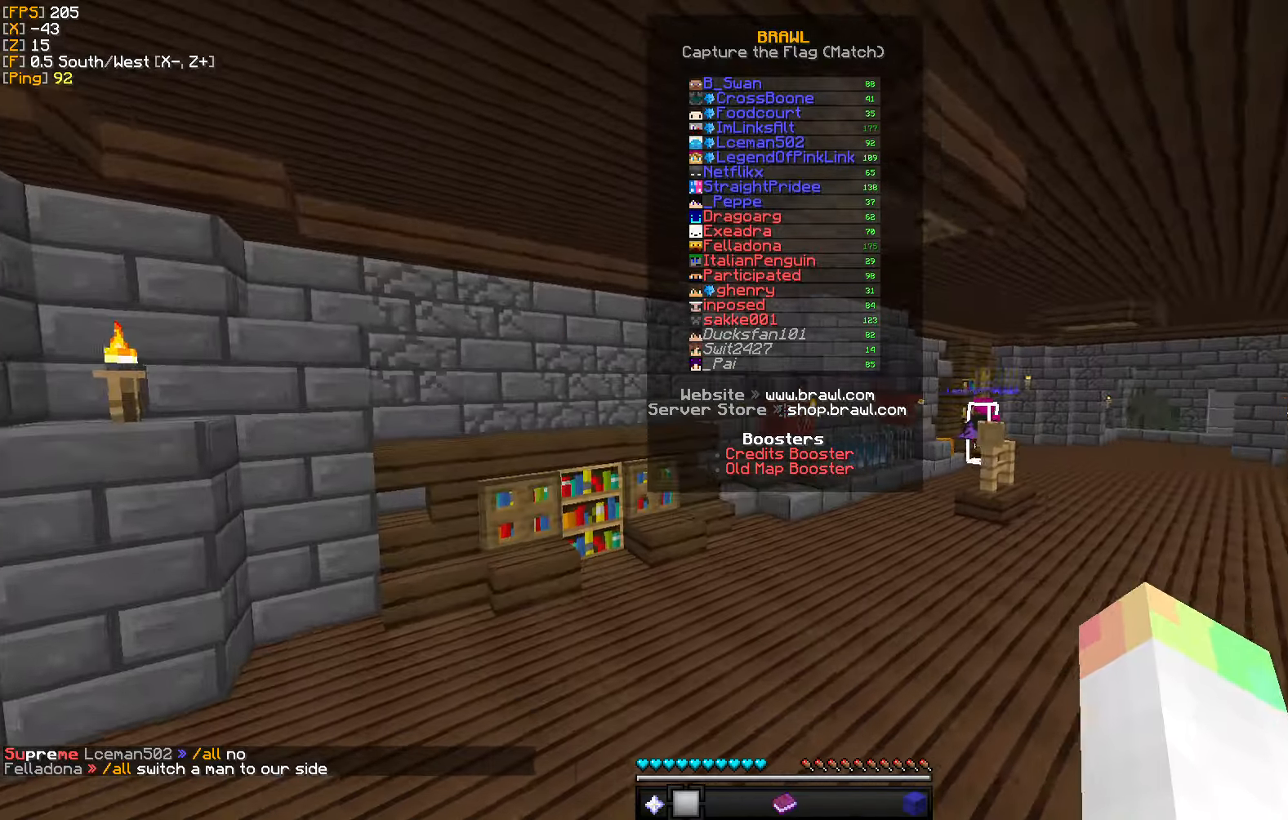
{"keys": ["w"], "mouse": [], "events": []}
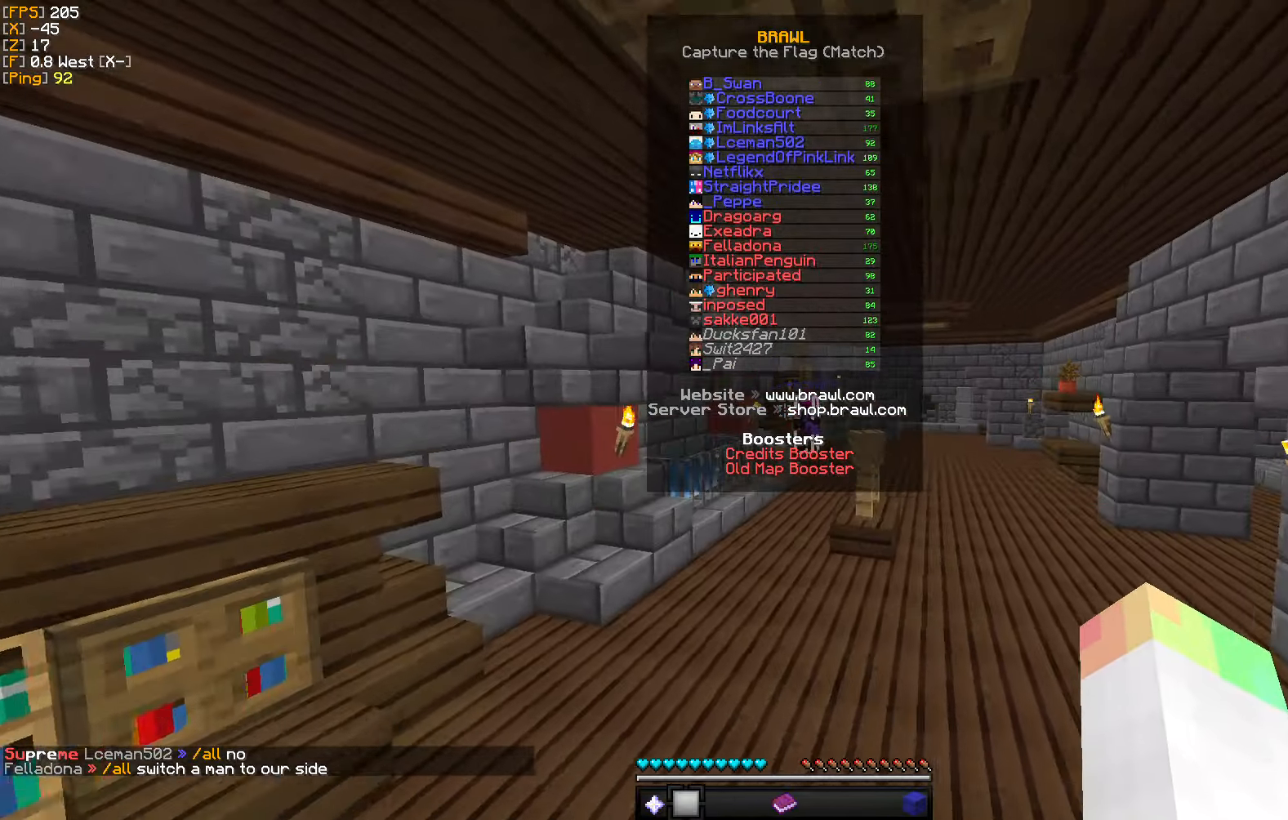
{"keys": ["w"], "mouse": [], "events": []}
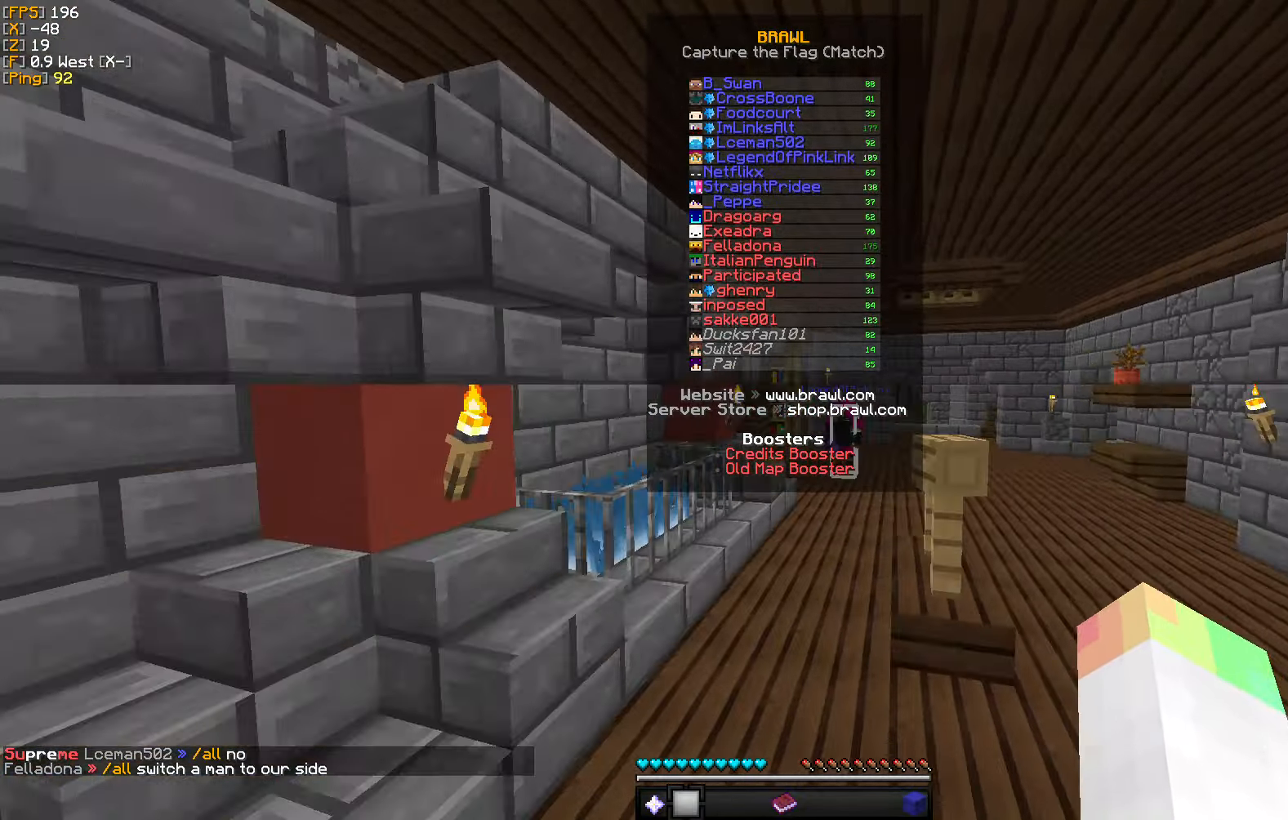
{"keys": ["w"], "mouse": [], "events": []}
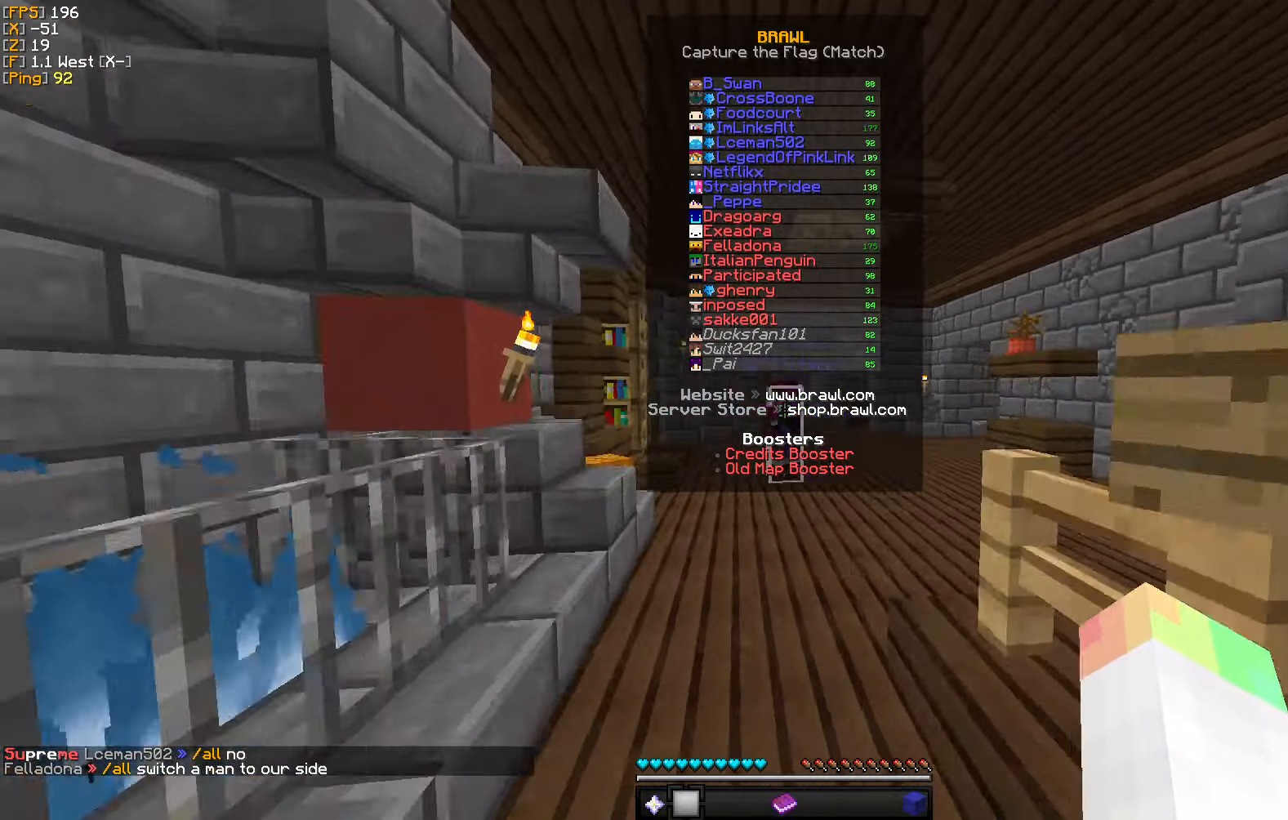
{"keys": ["d", "w"], "mouse": [], "events": [[233, "d", "down"]]}
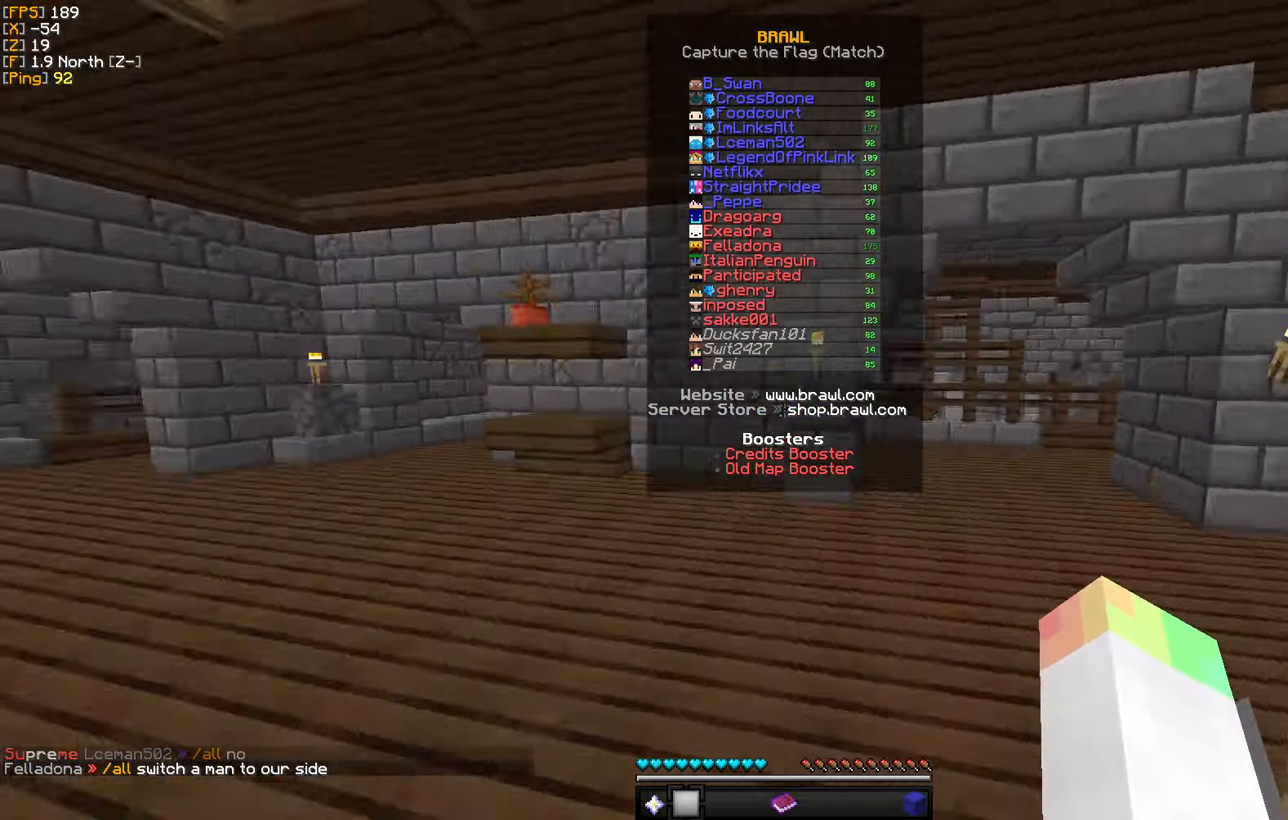
{"keys": ["d", "w"], "mouse": [], "events": []}
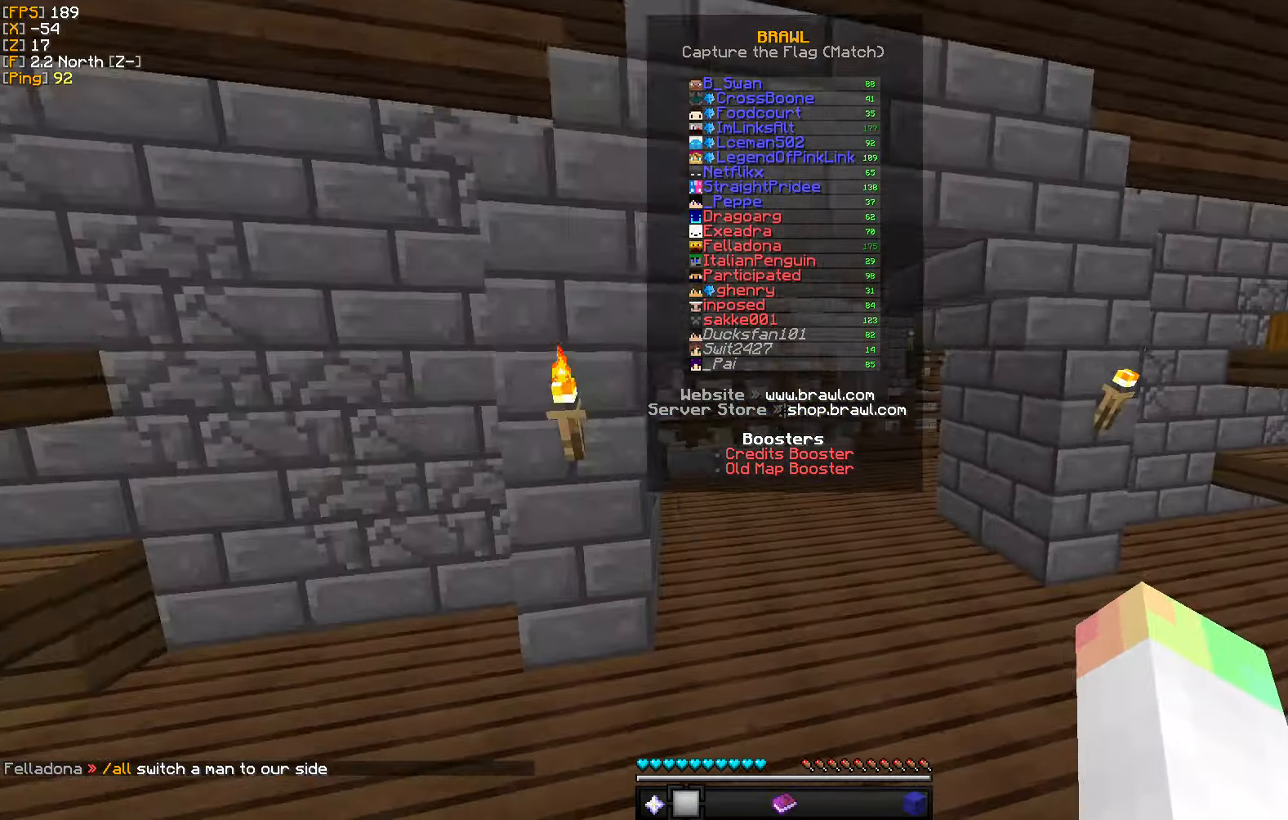
{"keys": ["w"], "mouse": [], "events": [[133, "d", "up"]]}
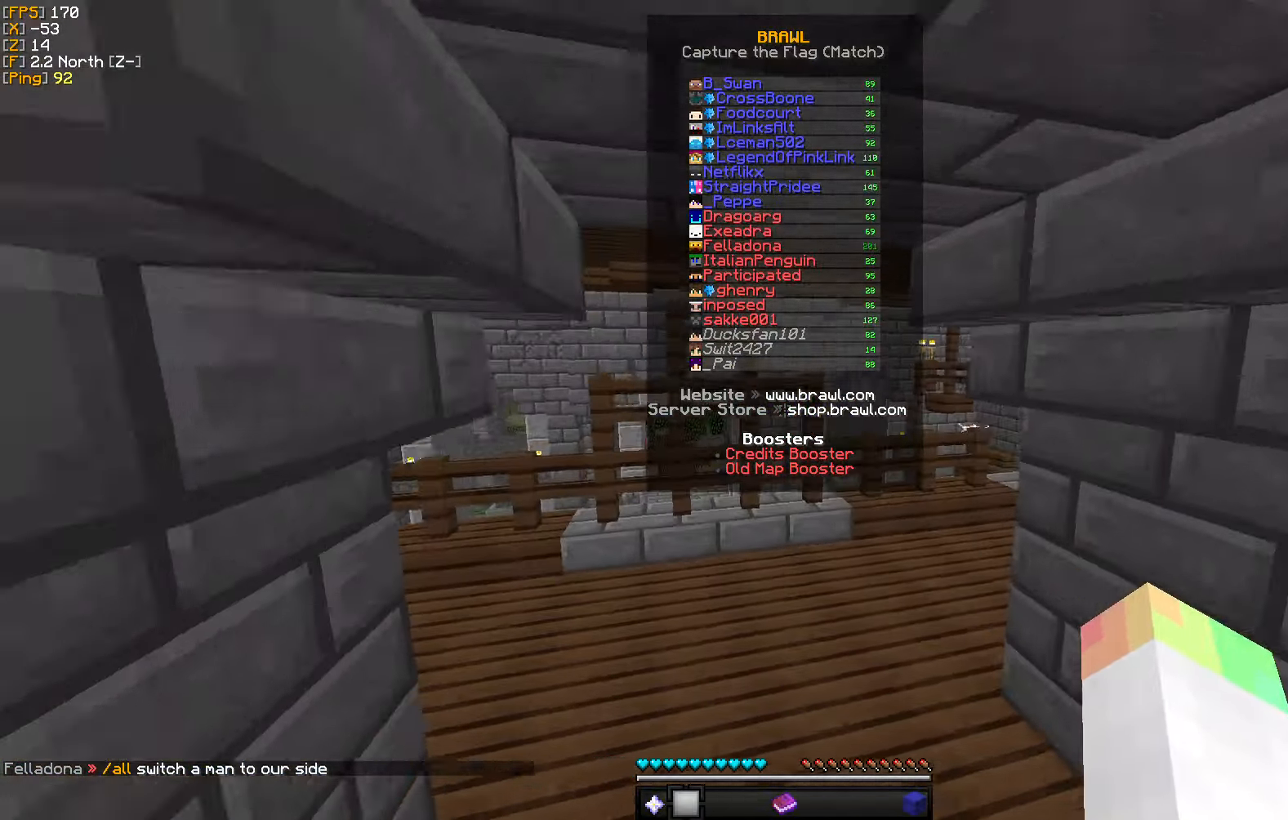
{"keys": ["d", "w"], "mouse": [], "events": [[417, "d", "down"]]}
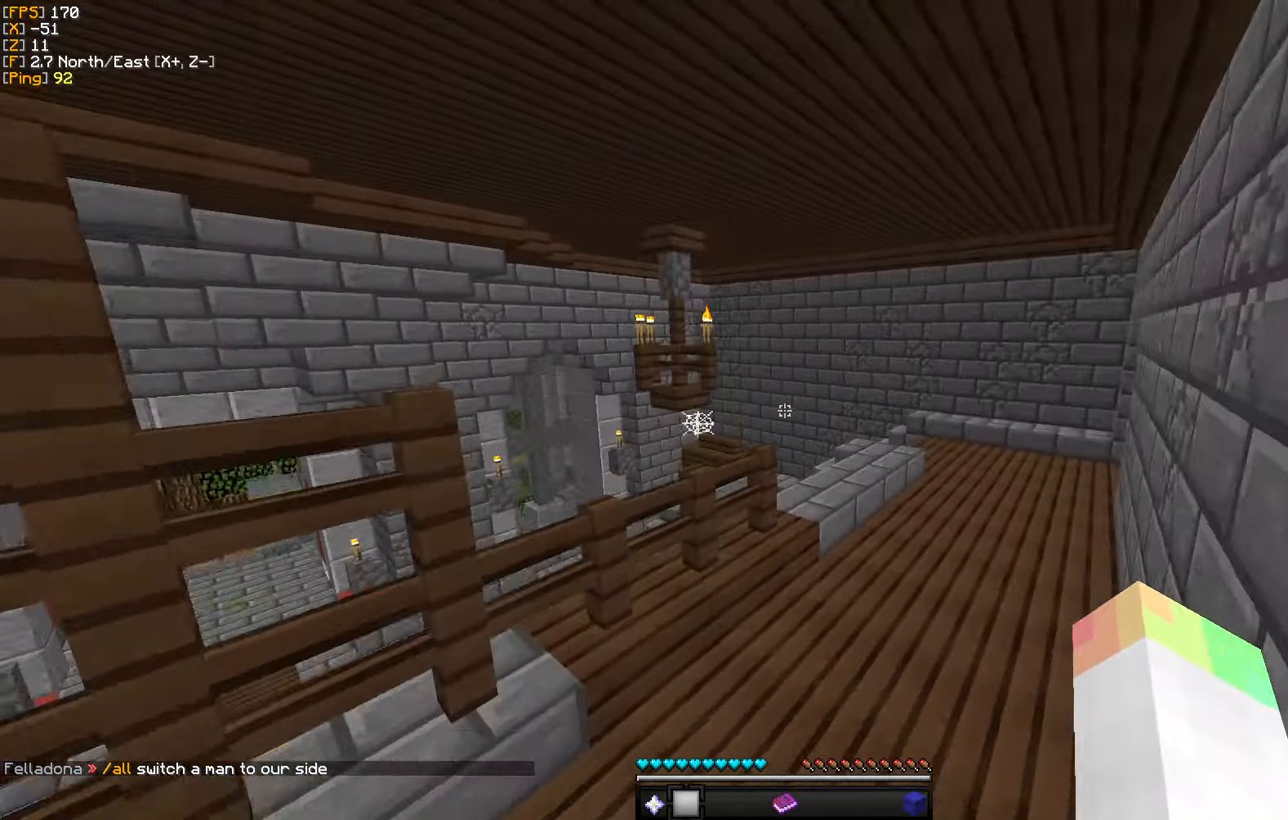
{"keys": ["w"], "mouse": [], "events": [[317, "d", "up"]]}
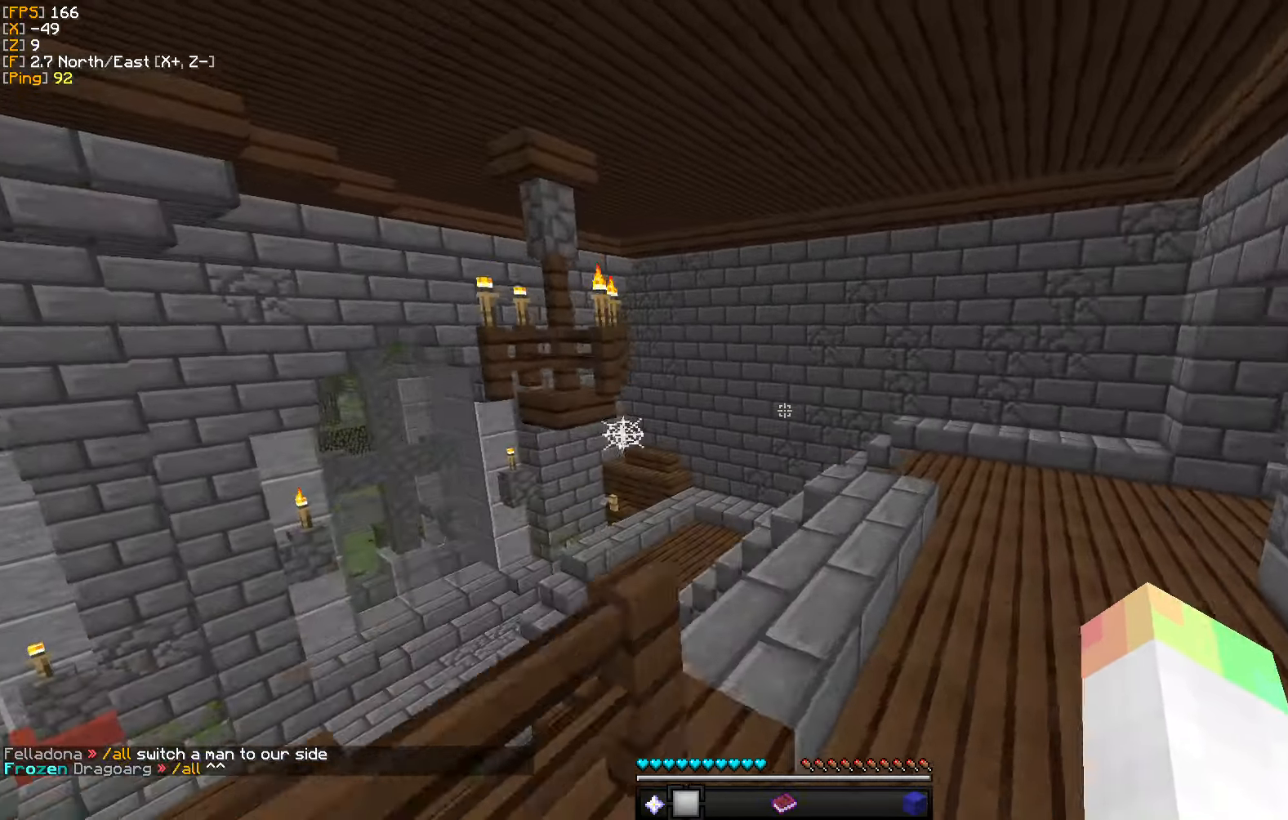
{"keys": ["d", "w"], "mouse": [], "events": [[17, "d", "down"], [267, "d", "up"], [450, "d", "down"]]}
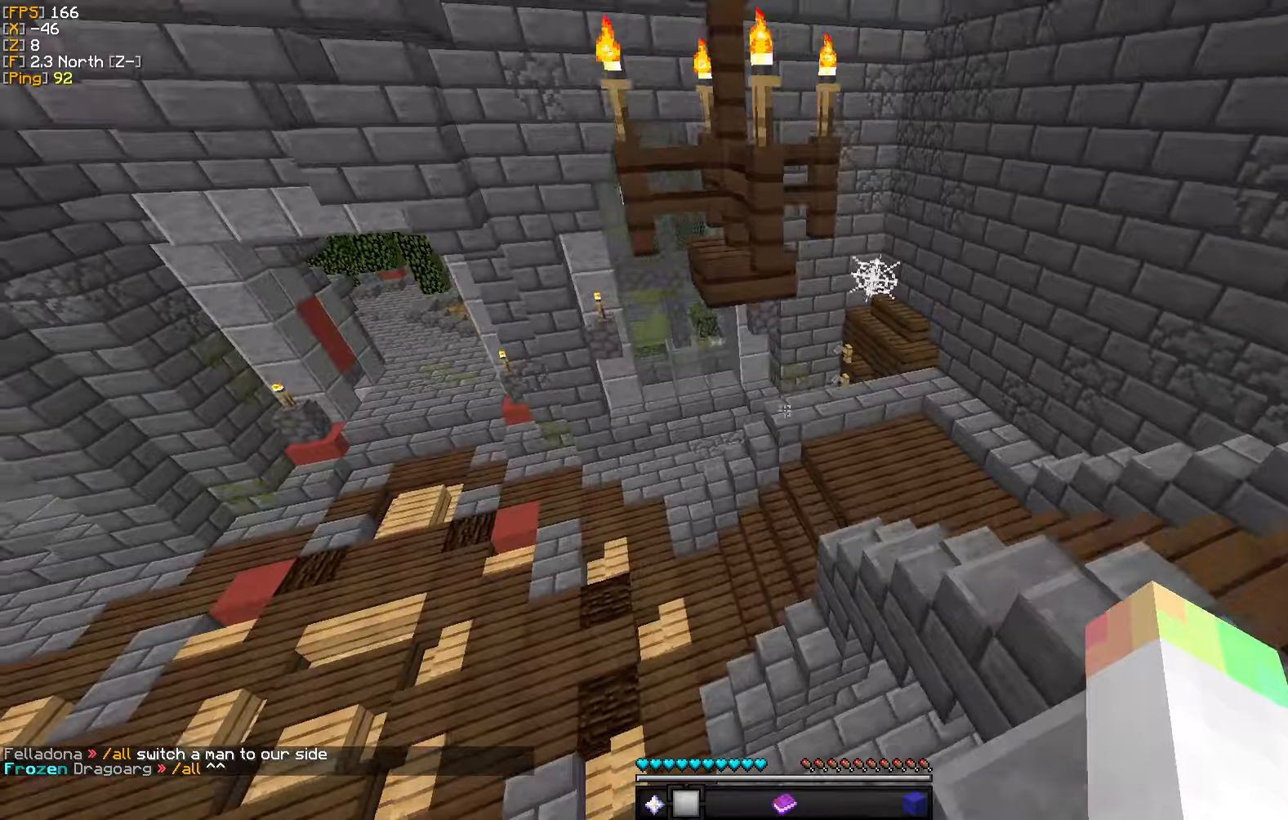
{"keys": ["d", "w"], "mouse": [], "events": []}
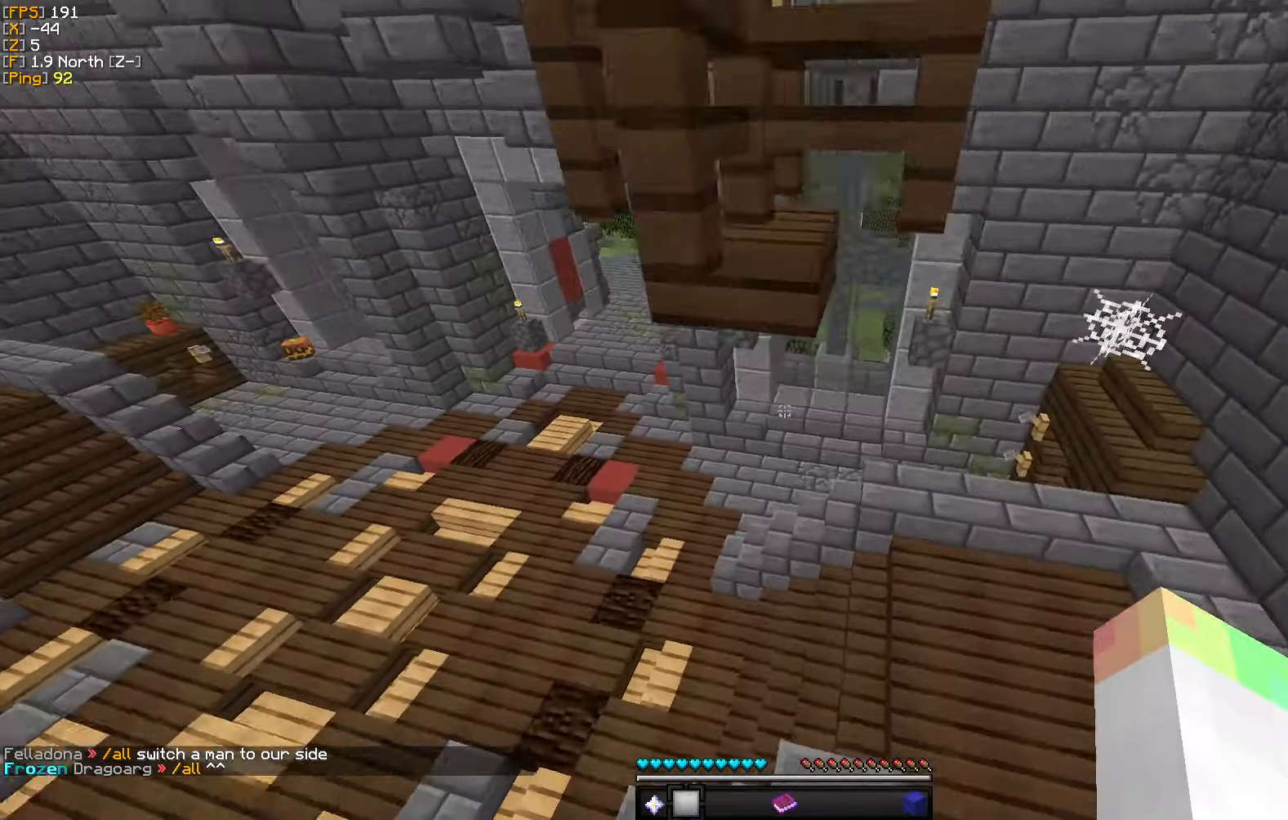
{"keys": ["w"], "mouse": [], "events": [[34, "d", "up"]]}
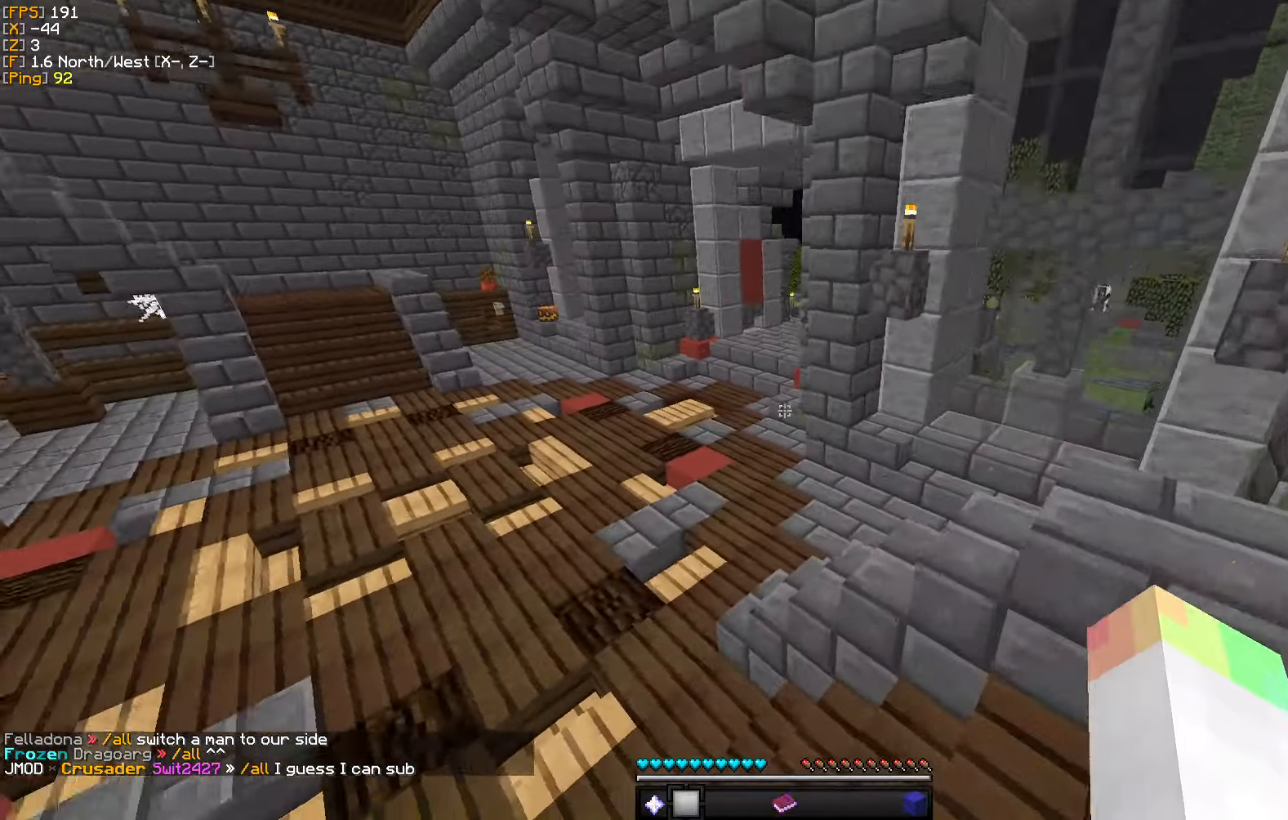
{"keys": ["a", "w"], "mouse": [], "events": [[150, "a", "down"]]}
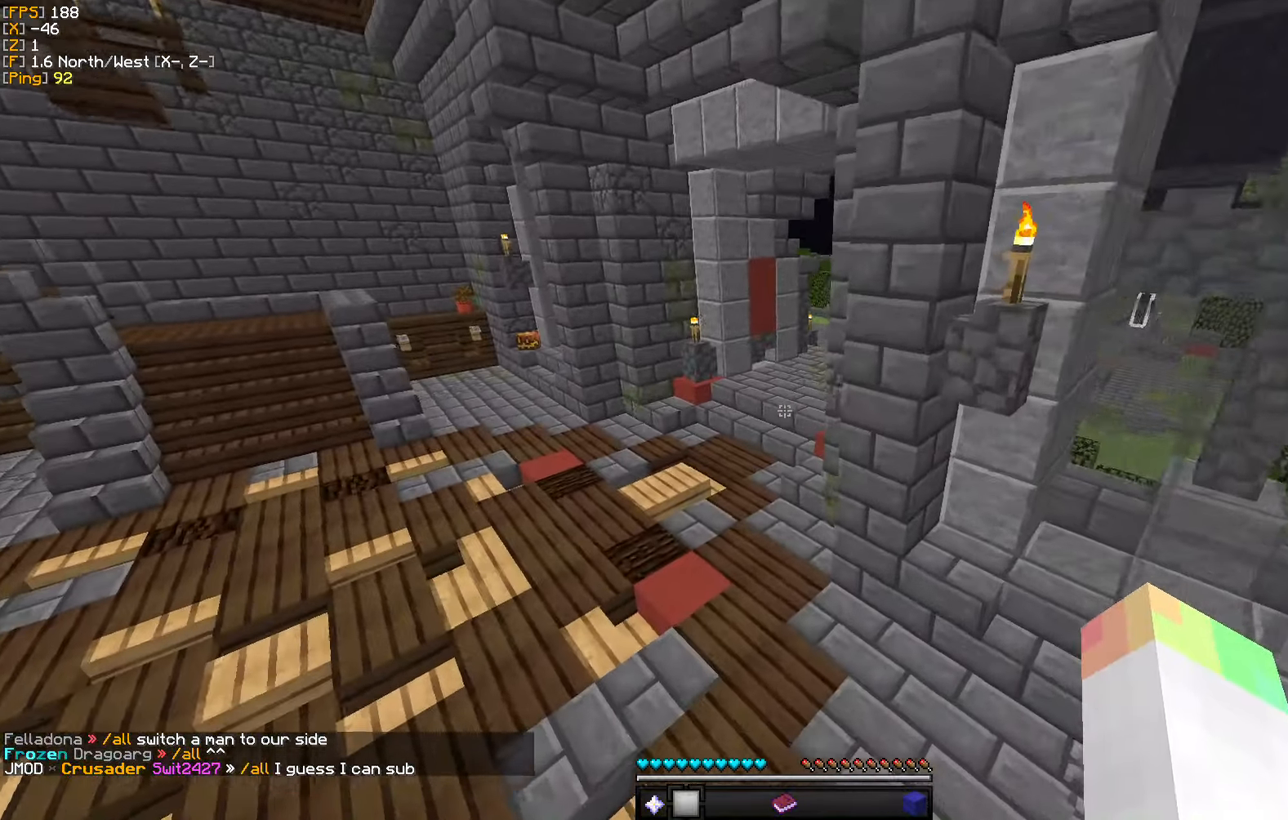
{"keys": ["d", "w"], "mouse": [], "events": [[184, "a", "up"], [484, "d", "down"]]}
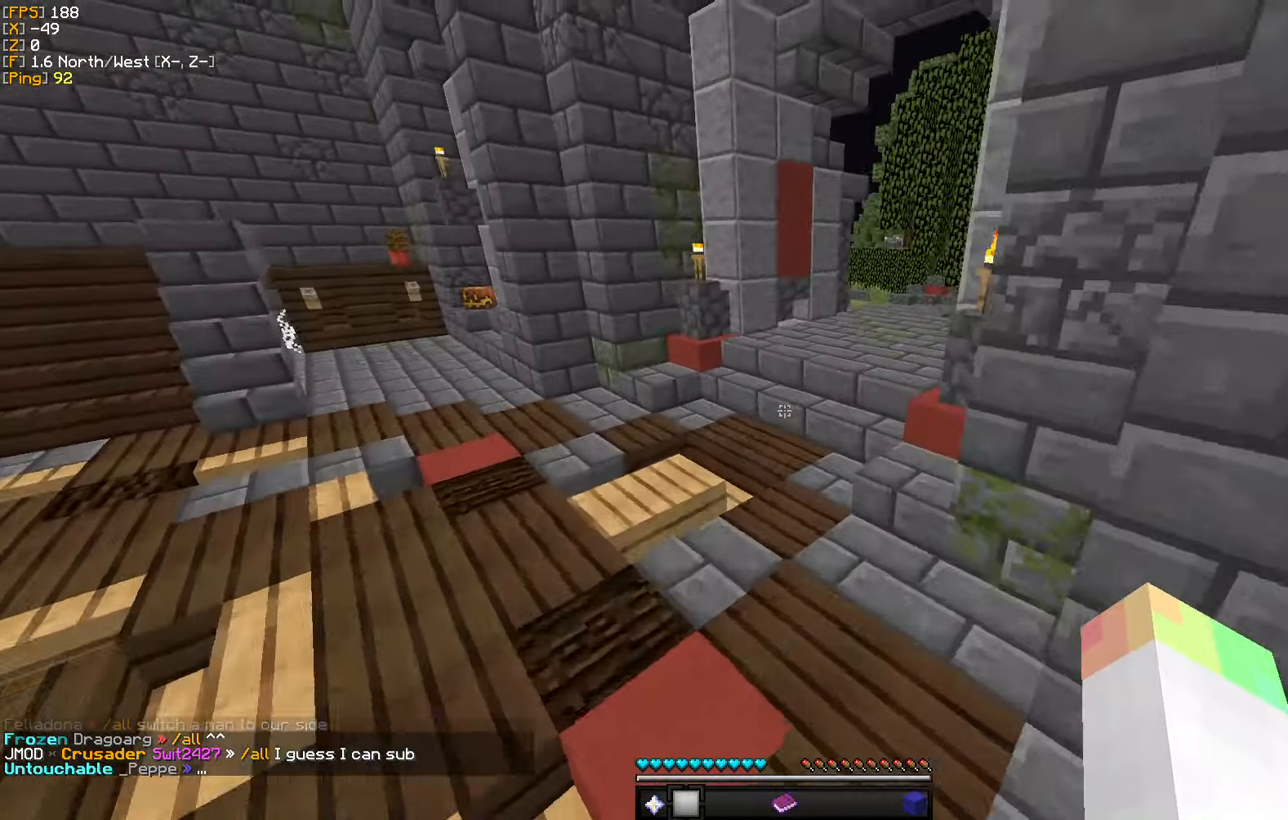
{"keys": ["d", "w"], "mouse": [], "events": []}
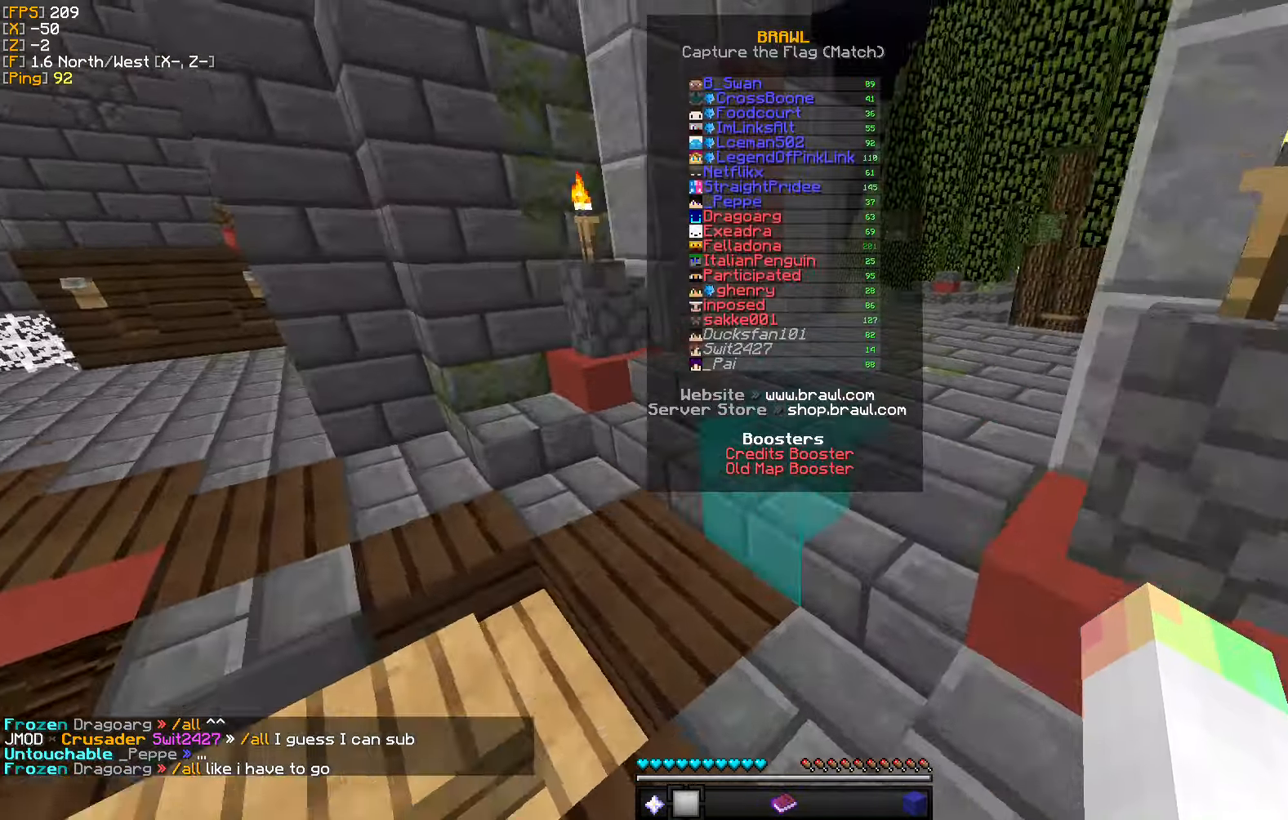
{"keys": ["w"], "mouse": [], "events": [[150, "d", "up"]]}
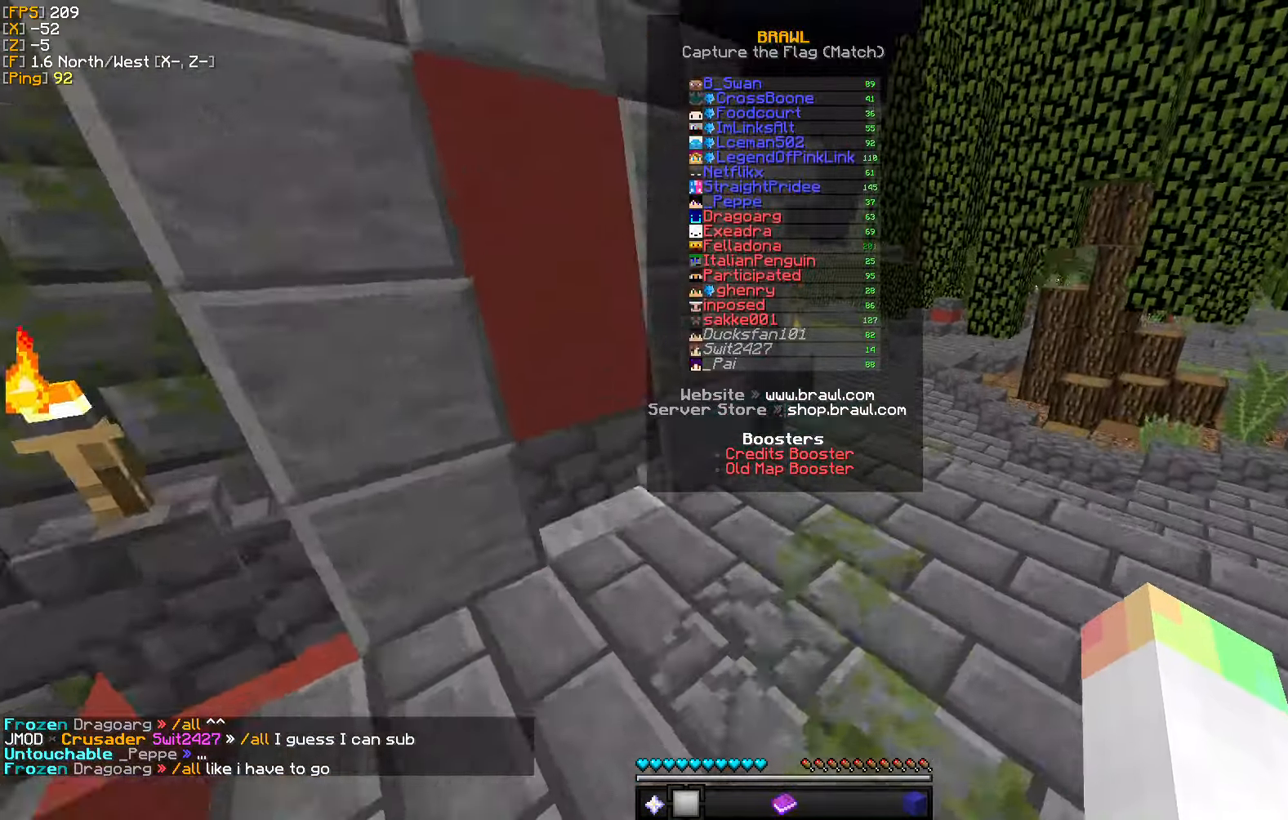
{"keys": ["d", "w"], "mouse": [], "events": [[500, "d", "down"]]}
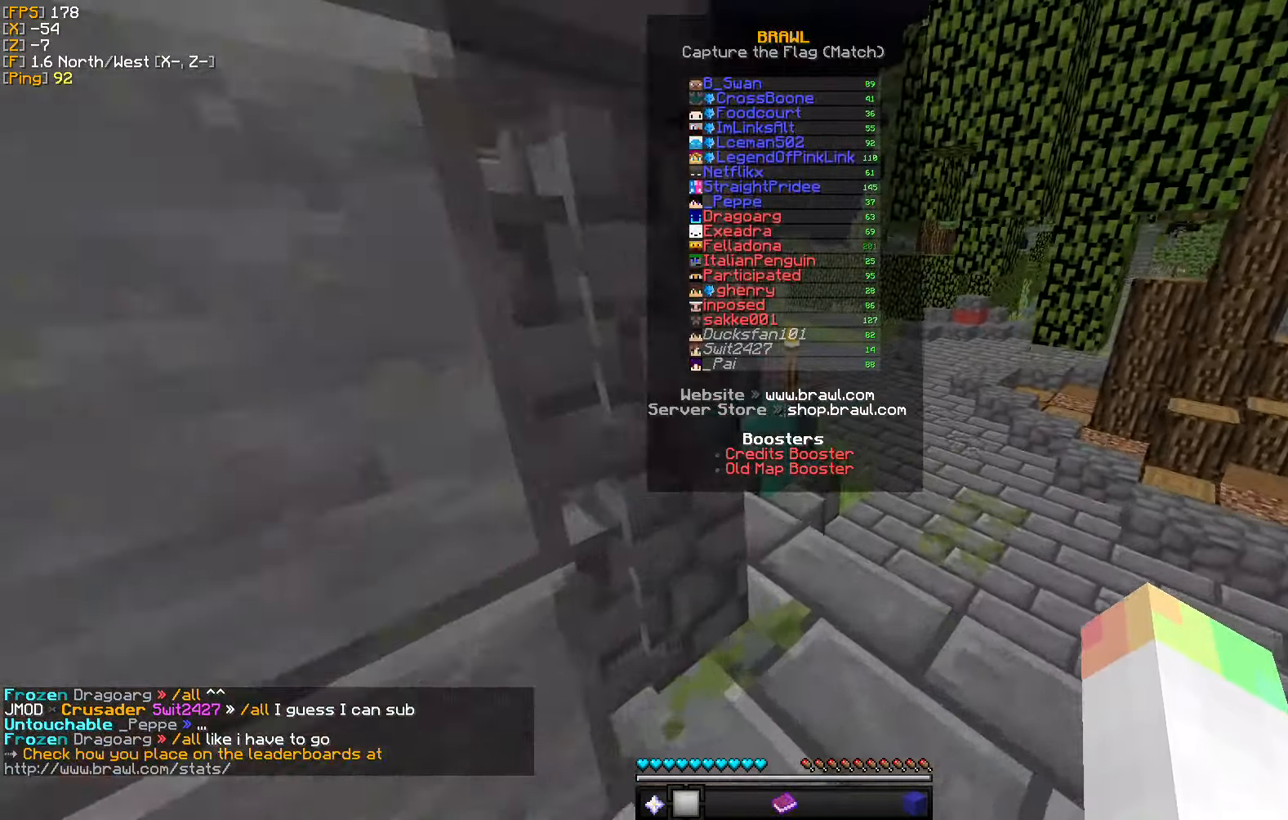
{"keys": ["w"], "mouse": [], "events": [[384, "d", "up"]]}
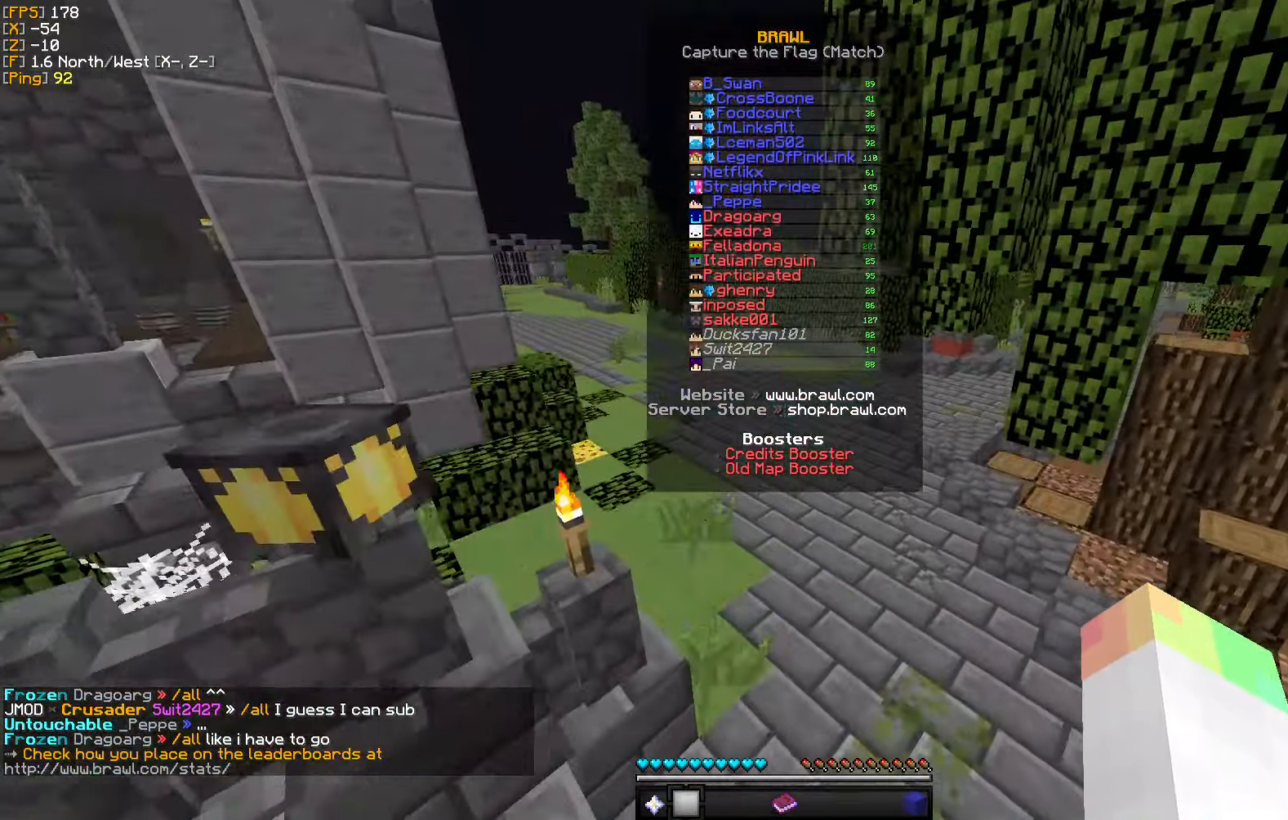
{"keys": ["a", "w"], "mouse": [], "events": [[384, "a", "down"]]}
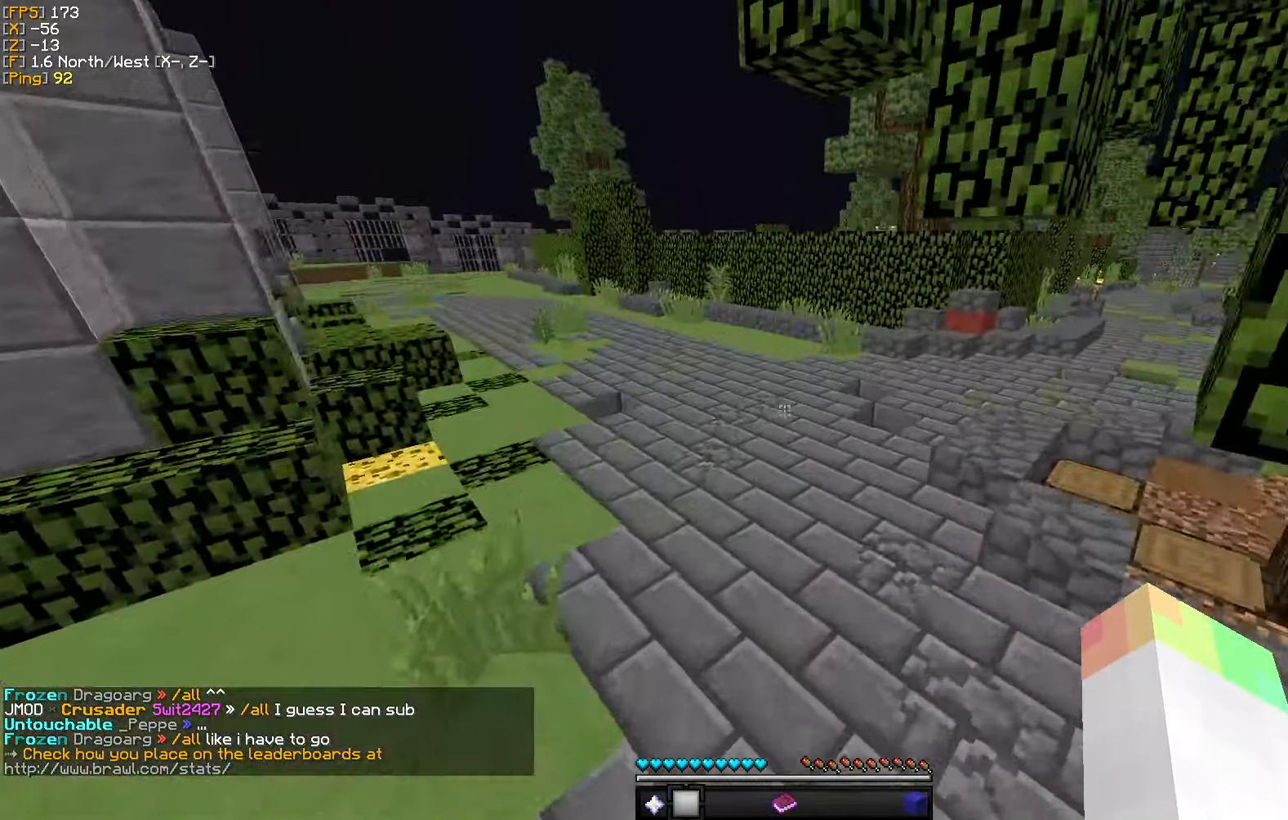
{"keys": ["w"], "mouse": [], "events": [[67, "a", "up"]]}
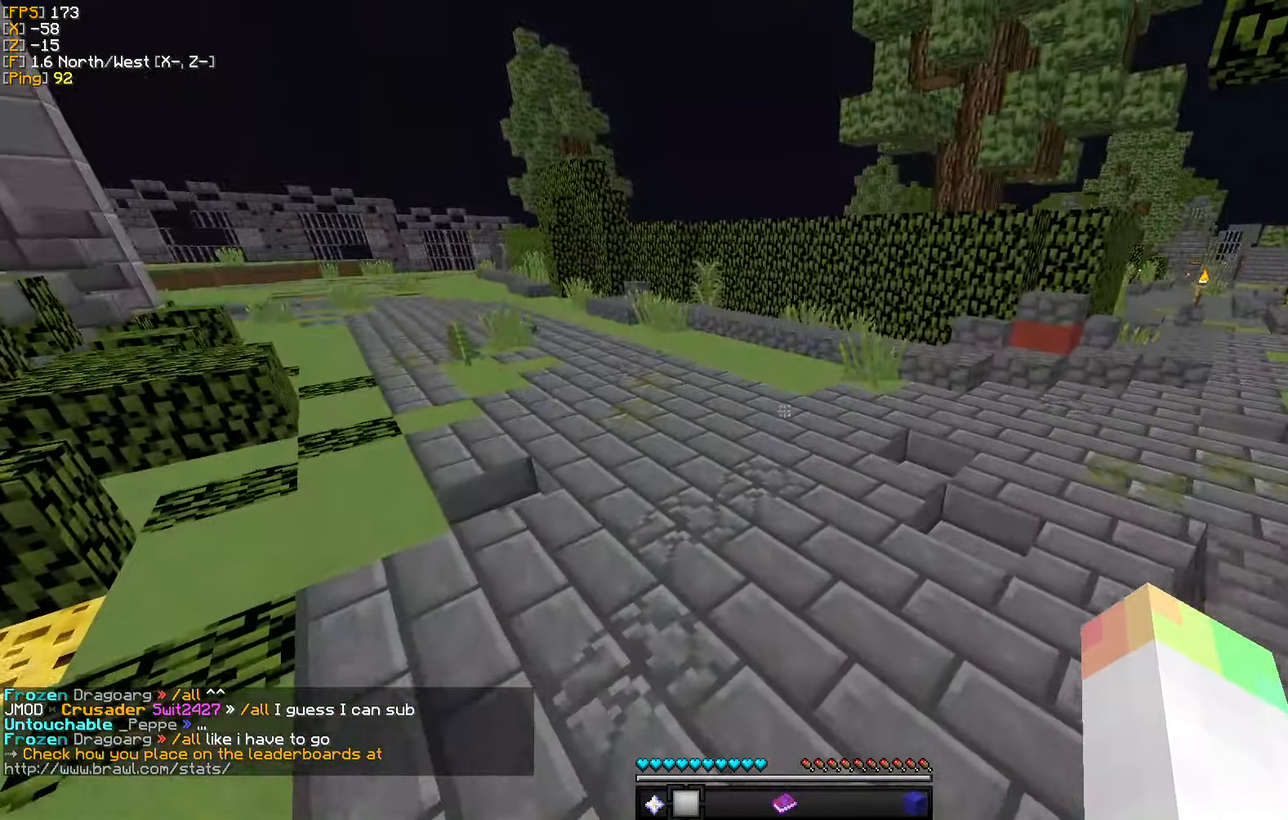
{"keys": ["d", "w"], "mouse": [], "events": [[167, "d", "down"]]}
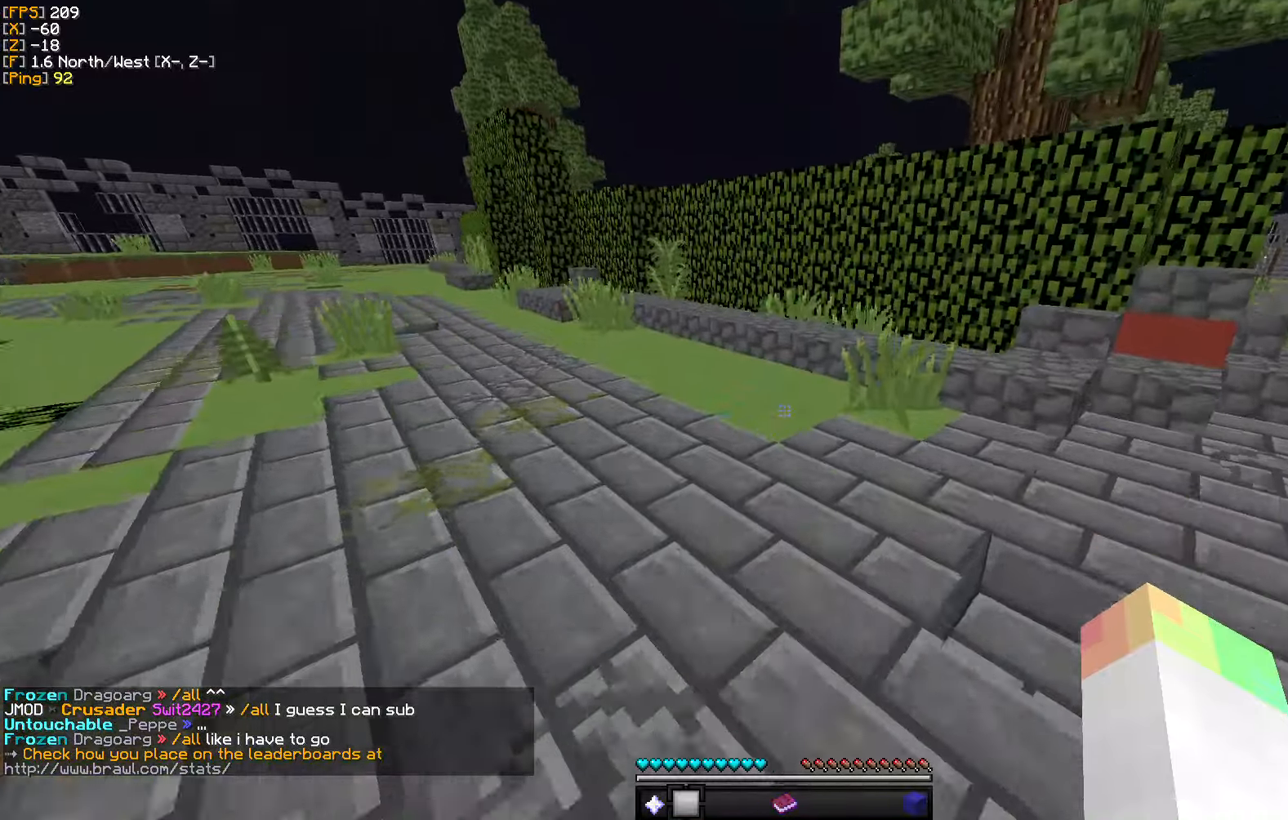
{"keys": ["d", "w"], "mouse": [], "events": []}
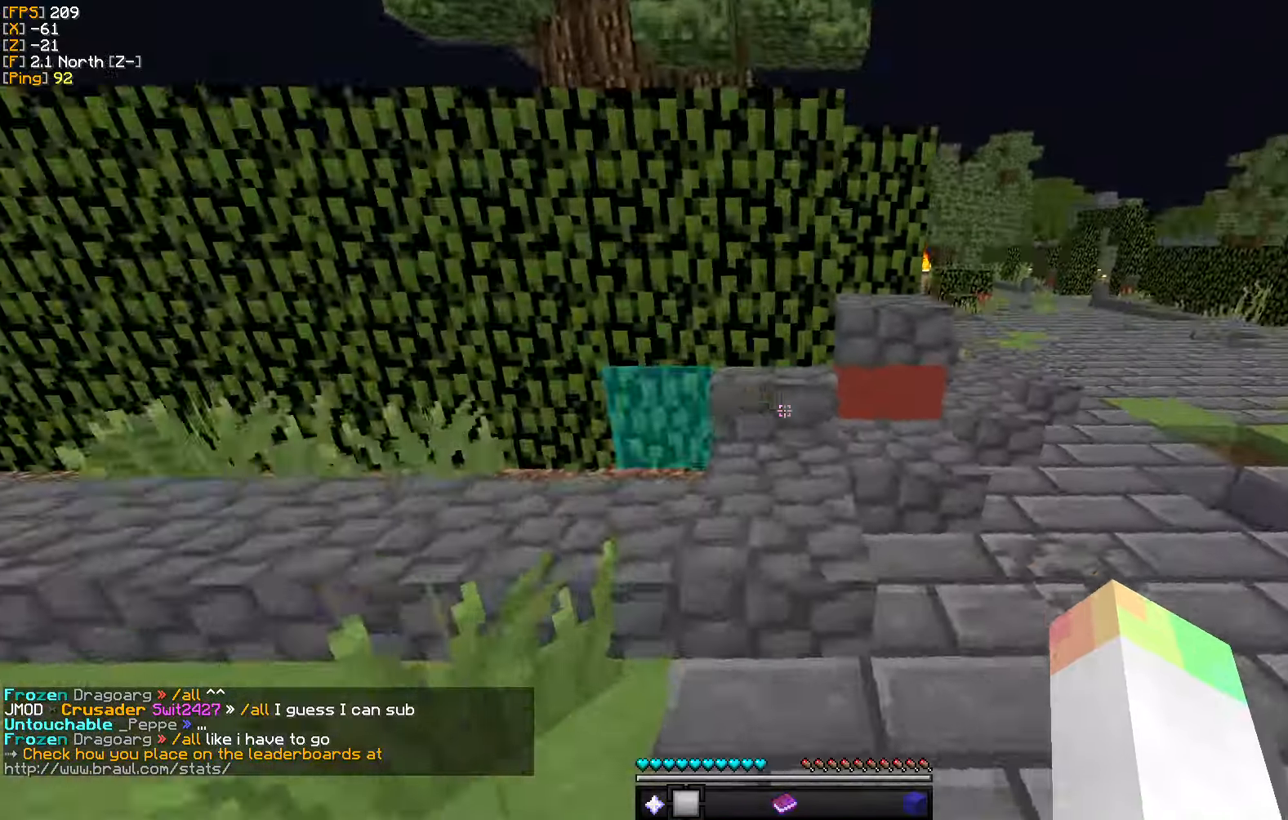
{"keys": ["d", "w"], "mouse": [], "events": [[33, "d", "up"], [316, "d", "down"]]}
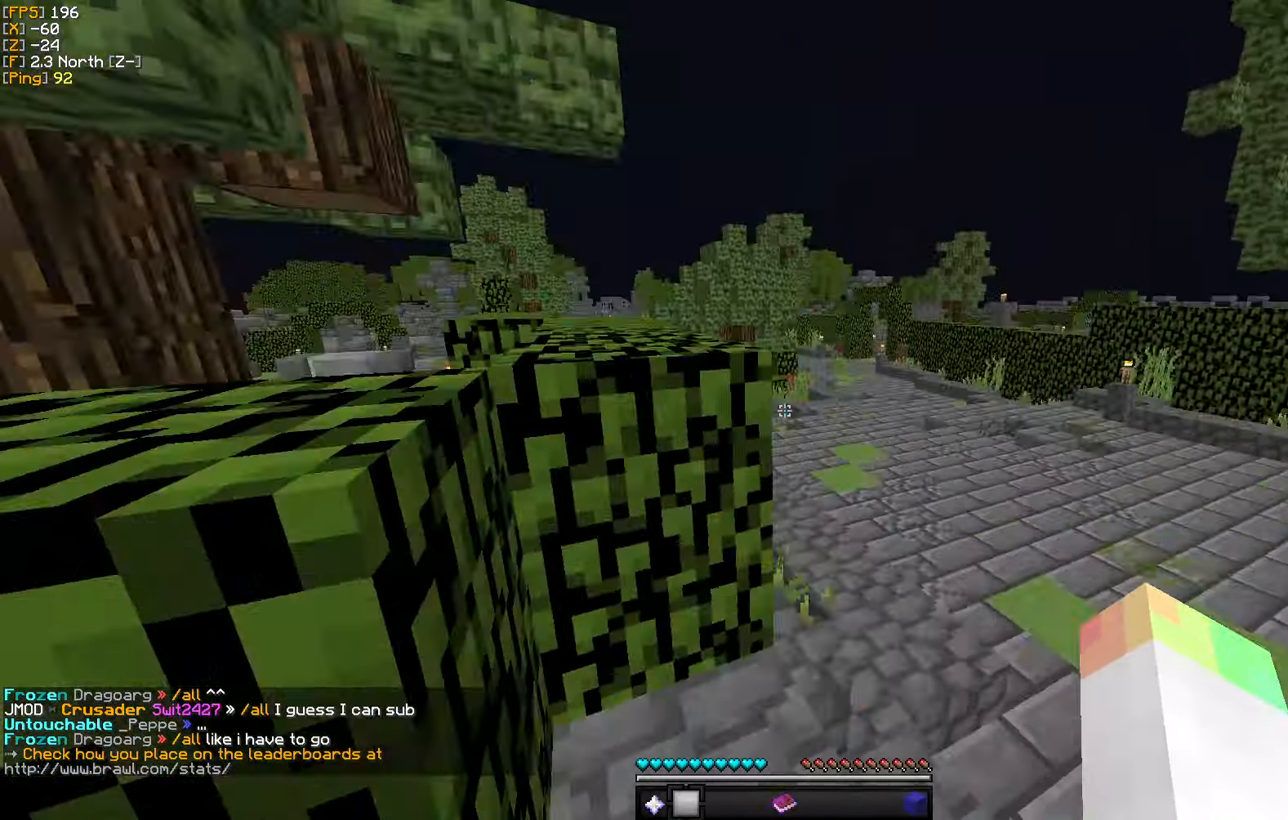
{"keys": ["d", "w"], "mouse": [], "events": [[166, "d", "up"], [183, "d", "down"]]}